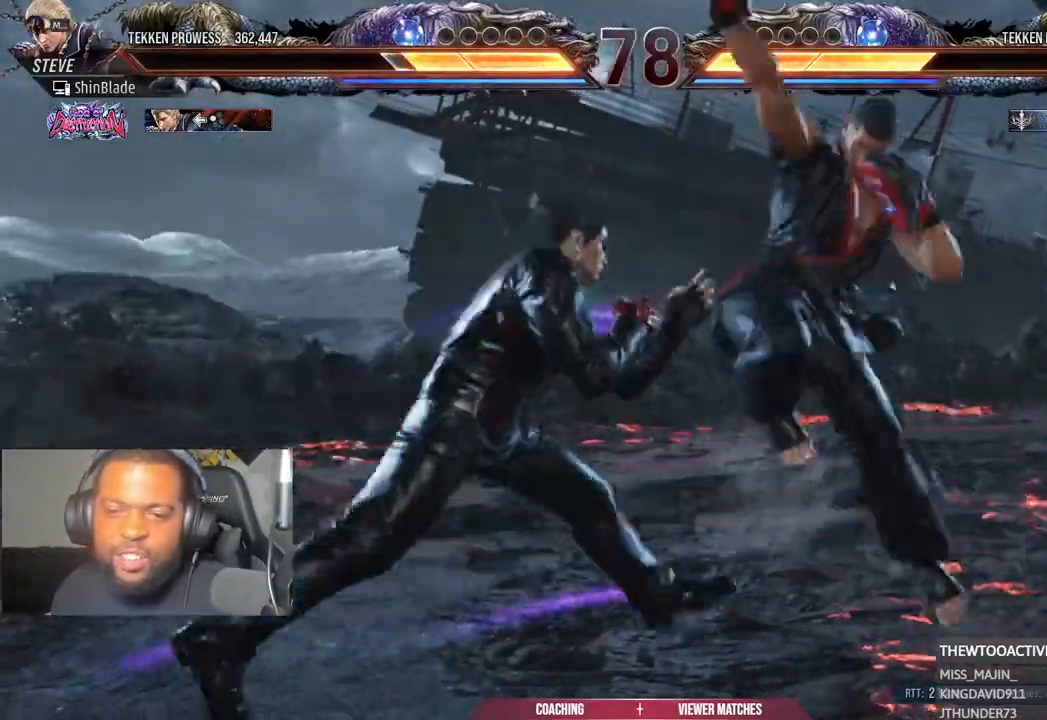
Gameplay with a controller (PlayStation layout); each line is a JSON object with the inputs held at the frame after it (dt_ms = milliseconds from this image to that frame). "events" lists button and stick changes between this image and that frame as [ms after this image, input, new state], when the widget could be followed in between.
{"dt_ms": 500, "buttons": ["DPAD_RIGHT"], "left_stick": "center", "right_stick": "center", "events": [[33, "SQUARE", "down"], [67, "DPAD_LEFT", "up"], [133, "TRIANGLE", "up"], [150, "SQUARE", "up"], [283, "DPAD_RIGHT", "down"]]}
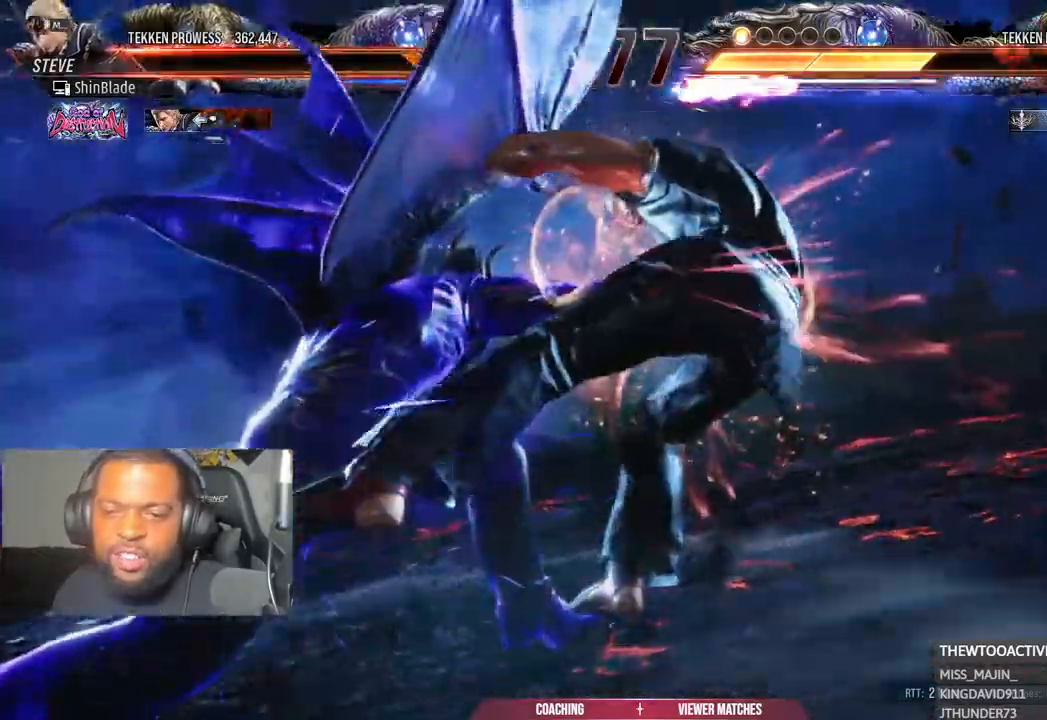
{"dt_ms": 500, "buttons": ["DPAD_RIGHT"], "left_stick": "center", "right_stick": "center", "events": [[150, "CIRCLE", "down"], [167, "DPAD_RIGHT", "up"], [250, "CIRCLE", "up"], [300, "DPAD_RIGHT", "down"], [367, "CIRCLE", "down"], [500, "CIRCLE", "up"]]}
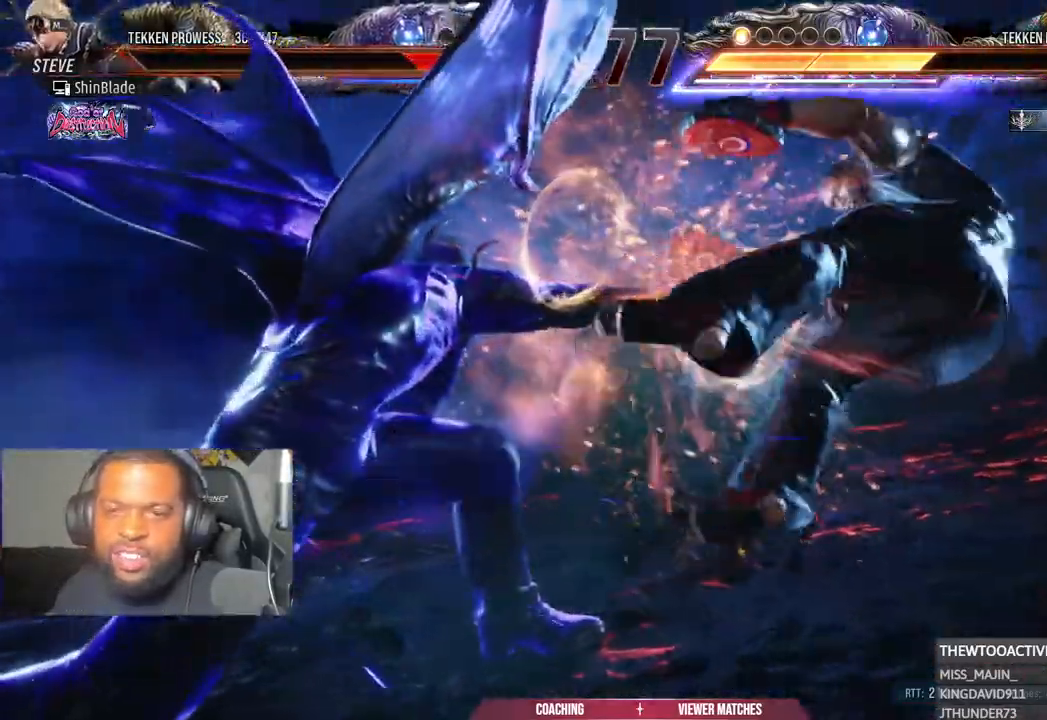
{"dt_ms": 500, "buttons": ["CIRCLE", "DPAD_UP"], "left_stick": "center", "right_stick": "center"}
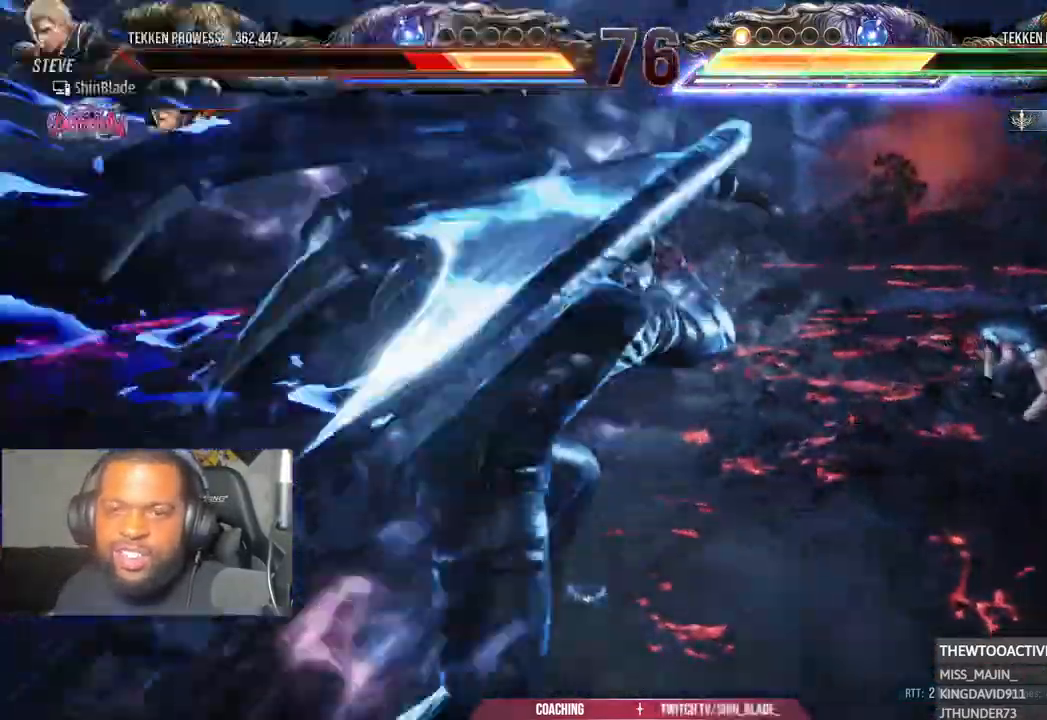
{"dt_ms": 1000, "buttons": ["DPAD_DOWN", "DPAD_RIGHT"], "left_stick": "center", "right_stick": "center"}
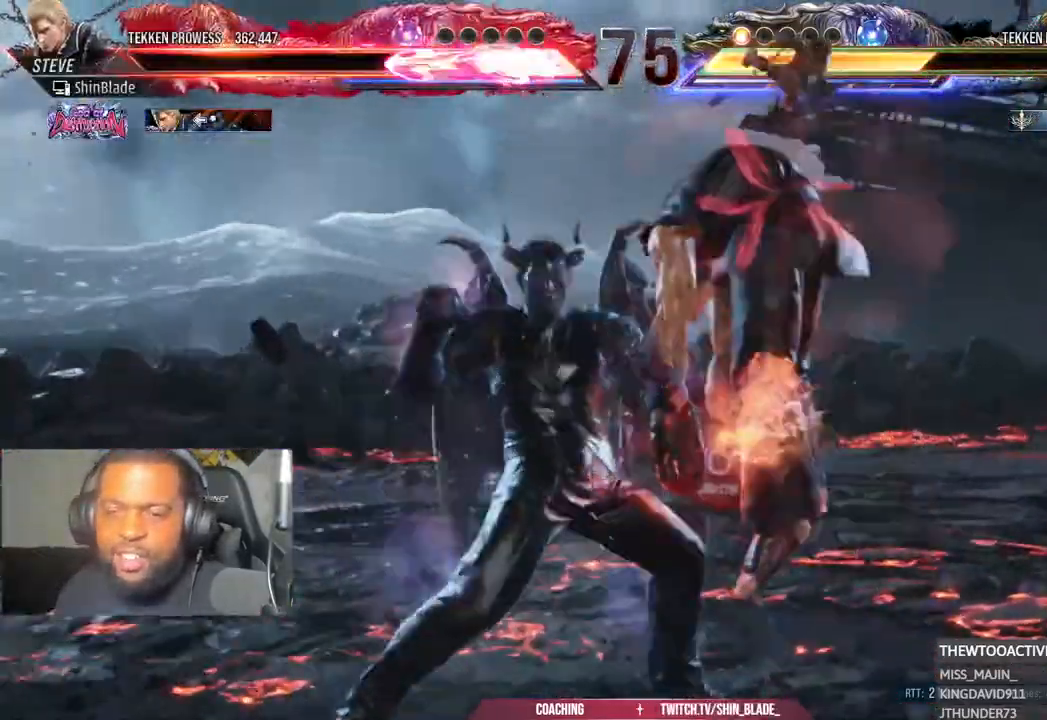
{"dt_ms": 500, "buttons": ["SQUARE", "DPAD_RIGHT"], "left_stick": "center", "right_stick": "center", "events": [[17, "DPAD_DOWN", "up"], [250, "SQUARE", "down"], [333, "SQUARE", "up"], [400, "DPAD_DOWN", "down"], [400, "SQUARE", "down"], [483, "DPAD_DOWN", "up"]]}
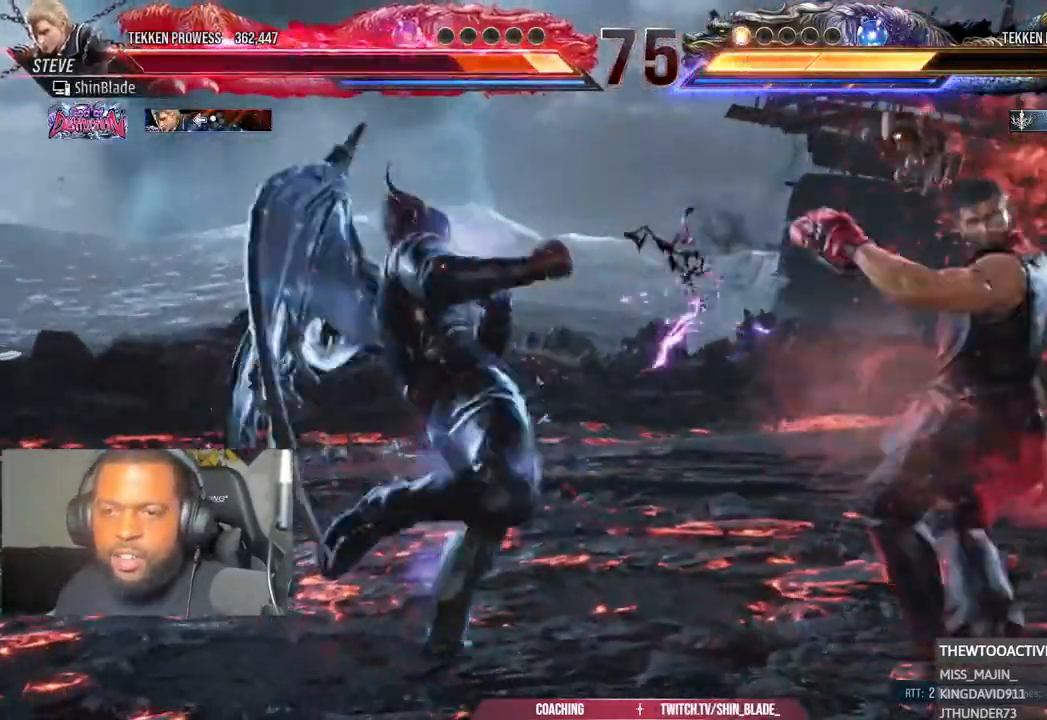
{"dt_ms": 500, "buttons": ["DPAD_RIGHT"], "left_stick": "center", "right_stick": "center"}
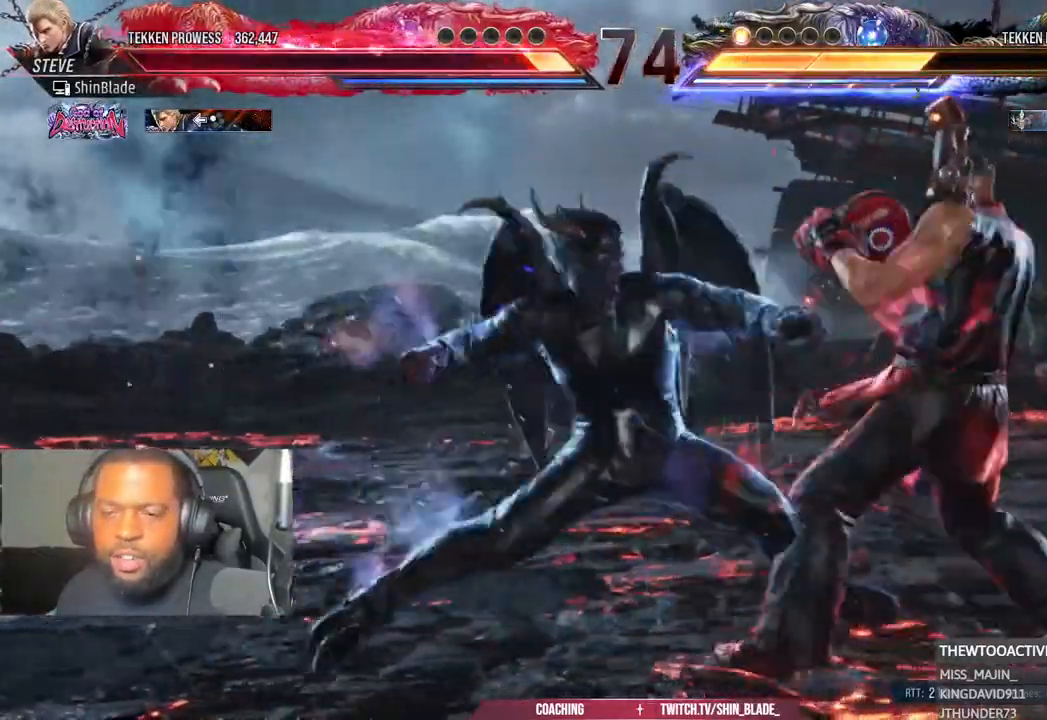
{"dt_ms": 500, "buttons": [], "left_stick": "center", "right_stick": "center", "events": [[83, "DPAD_DOWN", "down"], [217, "DPAD_DOWN", "up"], [317, "DPAD_RIGHT", "up"], [383, "DPAD_RIGHT", "down"], [467, "DPAD_RIGHT", "up"]]}
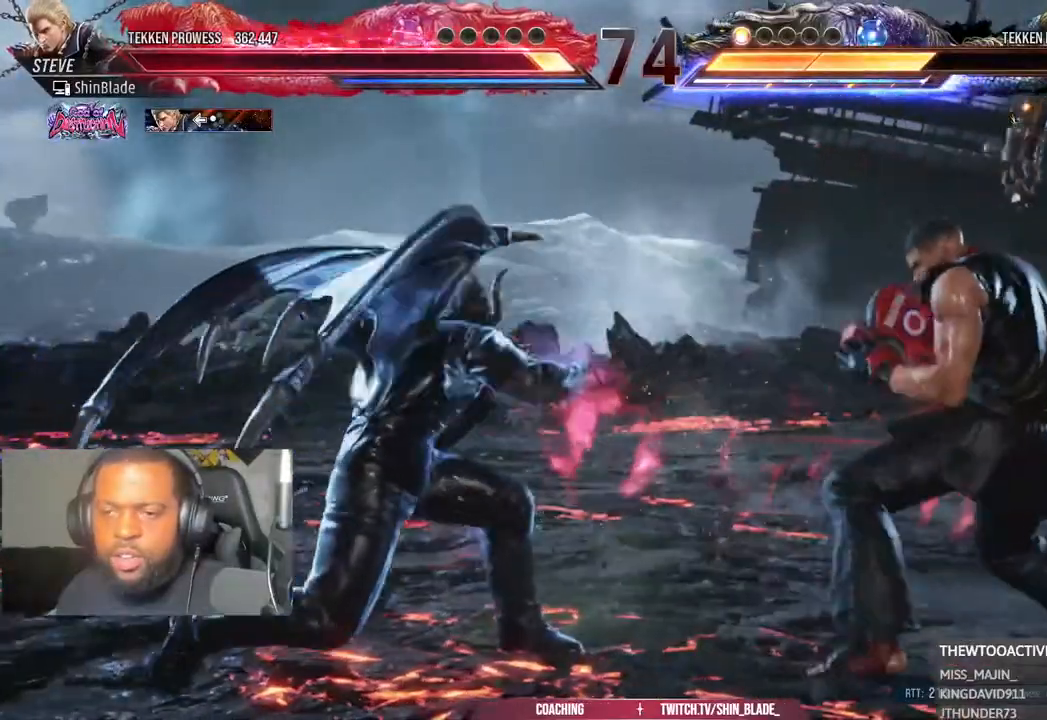
{"dt_ms": 500, "buttons": ["DPAD_RIGHT"], "left_stick": "center", "right_stick": "center", "events": [[33, "DPAD_RIGHT", "down"], [267, "CIRCLE", "down"], [267, "CROSS", "down"], [367, "CIRCLE", "up"], [367, "CROSS", "up"]]}
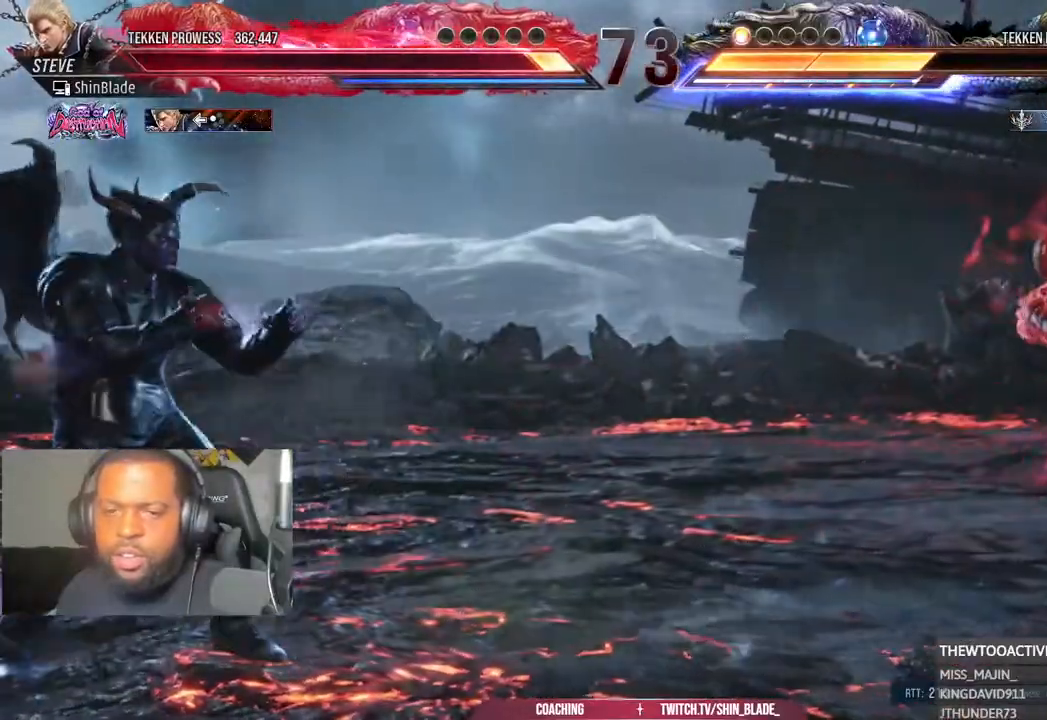
{"dt_ms": 500, "buttons": ["DPAD_RIGHT"], "left_stick": "center", "right_stick": "center", "events": [[117, "DPAD_RIGHT", "up"], [167, "DPAD_RIGHT", "down"], [300, "DPAD_DOWN", "down"], [333, "DPAD_RIGHT", "up"], [400, "DPAD_DOWN", "up"], [500, "DPAD_RIGHT", "down"]]}
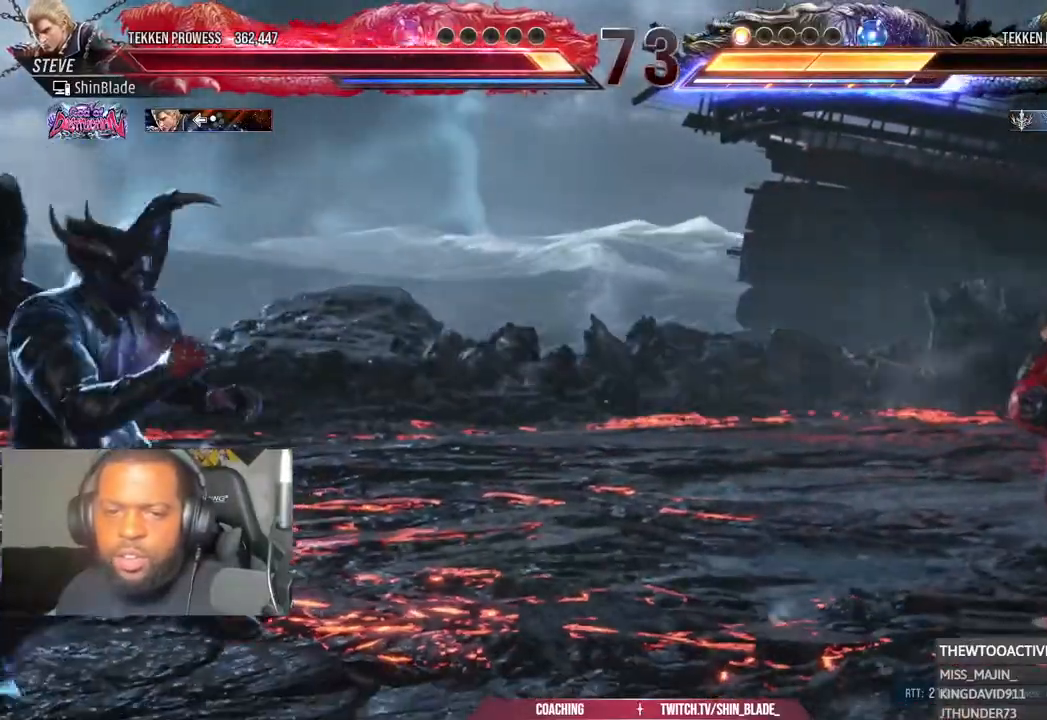
{"dt_ms": 500, "buttons": [], "left_stick": "center", "right_stick": "center", "events": [[83, "DPAD_RIGHT", "up"], [150, "DPAD_DOWN", "down"], [150, "DPAD_RIGHT", "down"], [250, "DPAD_RIGHT", "up"], [283, "DPAD_DOWN", "up"], [400, "DPAD_LEFT", "down"], [483, "DPAD_LEFT", "up"]]}
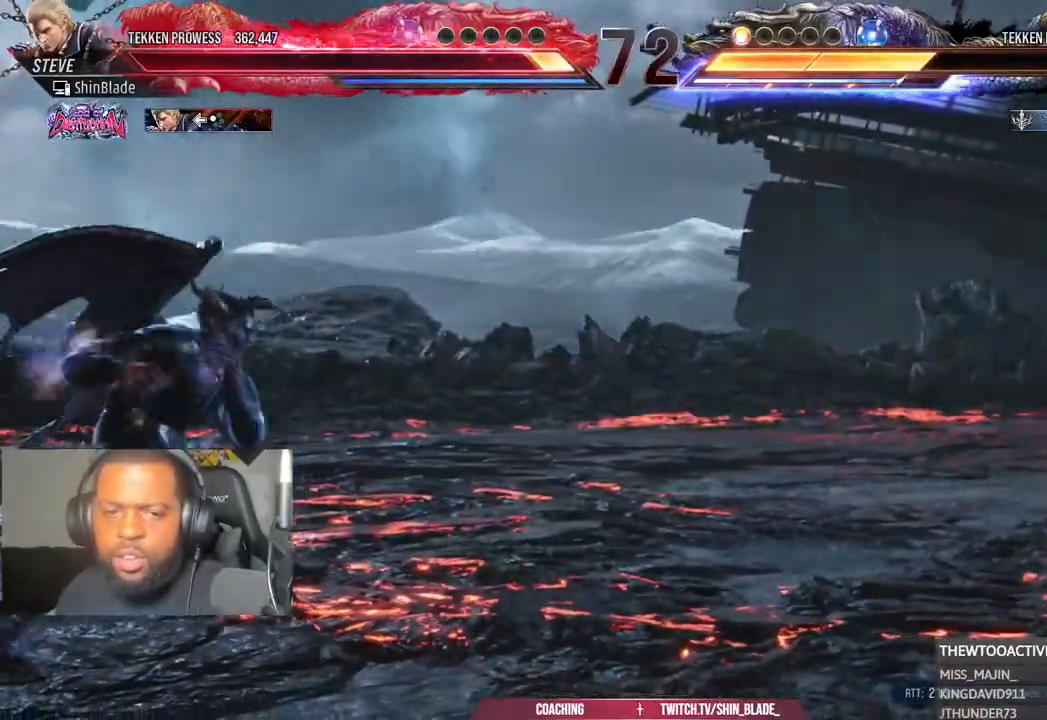
{"dt_ms": 500, "buttons": ["DPAD_DOWN"], "left_stick": "center", "right_stick": "center", "events": [[83, "DPAD_RIGHT", "down"], [150, "DPAD_RIGHT", "up"], [250, "DPAD_RIGHT", "down"], [333, "DPAD_DOWN", "down"], [333, "DPAD_RIGHT", "up"], [417, "DPAD_DOWN", "up"], [467, "DPAD_DOWN", "down"]]}
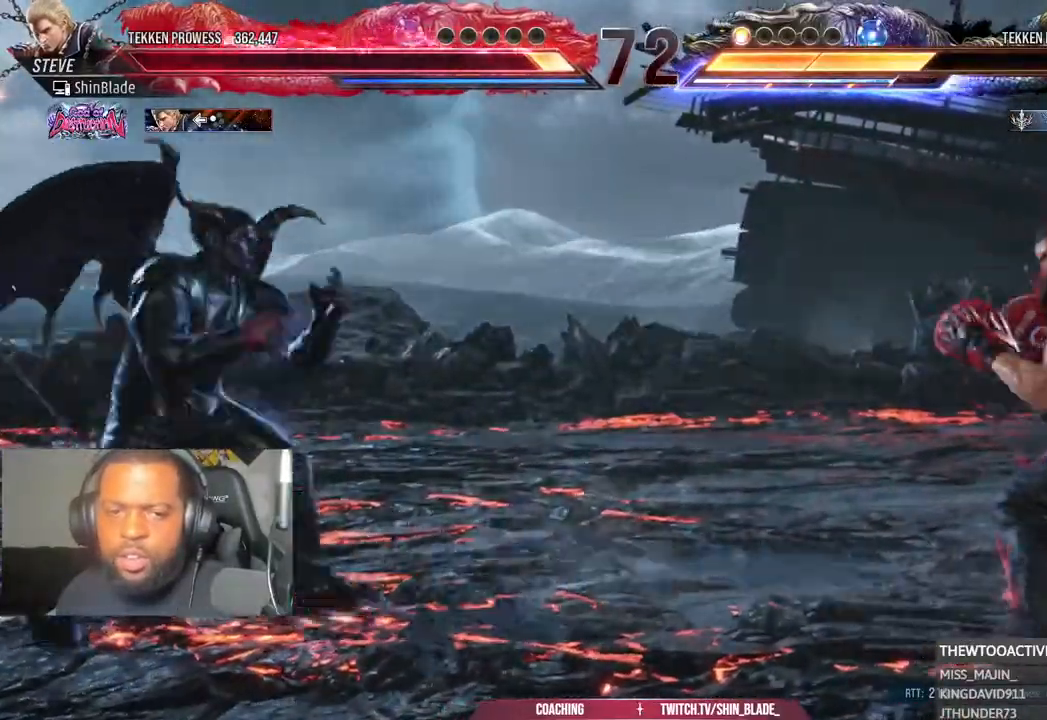
{"dt_ms": 500, "buttons": ["DPAD_DOWN", "DPAD_RIGHT"], "left_stick": "center", "right_stick": "center", "events": [[50, "DPAD_DOWN", "up"], [167, "DPAD_RIGHT", "down"], [233, "DPAD_RIGHT", "up"], [283, "DPAD_RIGHT", "down"], [500, "DPAD_DOWN", "down"]]}
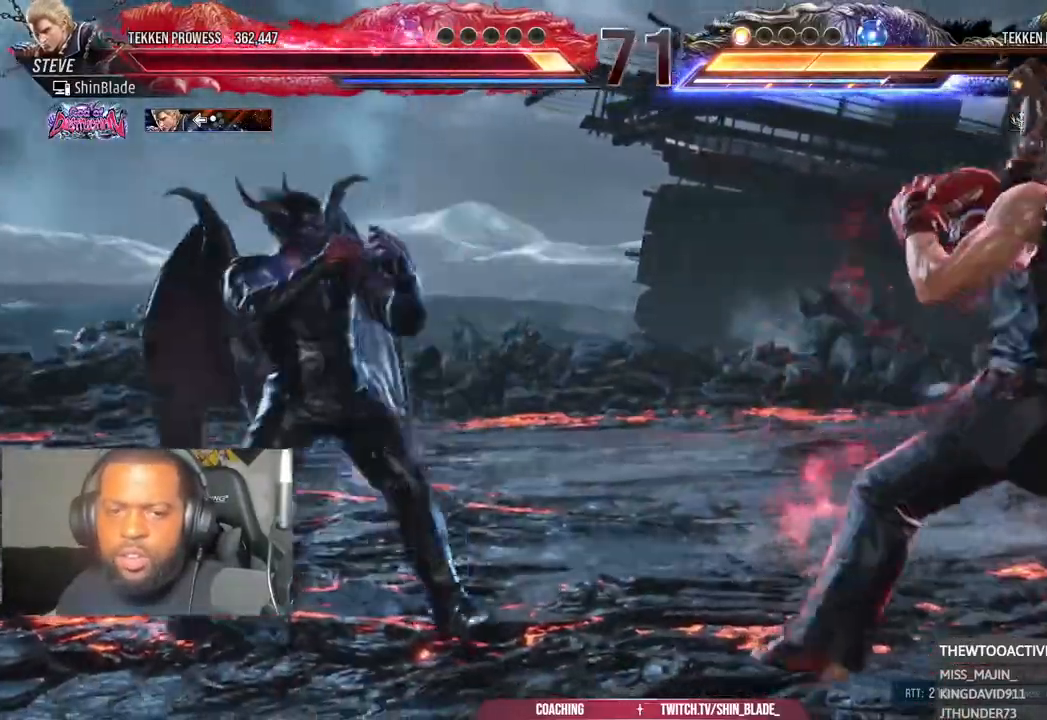
{"dt_ms": 500, "buttons": ["DPAD_RIGHT"], "left_stick": "center", "right_stick": "center", "events": [[67, "DPAD_DOWN", "up"], [100, "DPAD_RIGHT", "up"], [167, "DPAD_RIGHT", "down"], [333, "DPAD_DOWN", "down"], [350, "R2", "down"], [383, "DPAD_DOWN", "up"], [400, "R2", "up"], [433, "DPAD_RIGHT", "up"], [483, "DPAD_RIGHT", "down"]]}
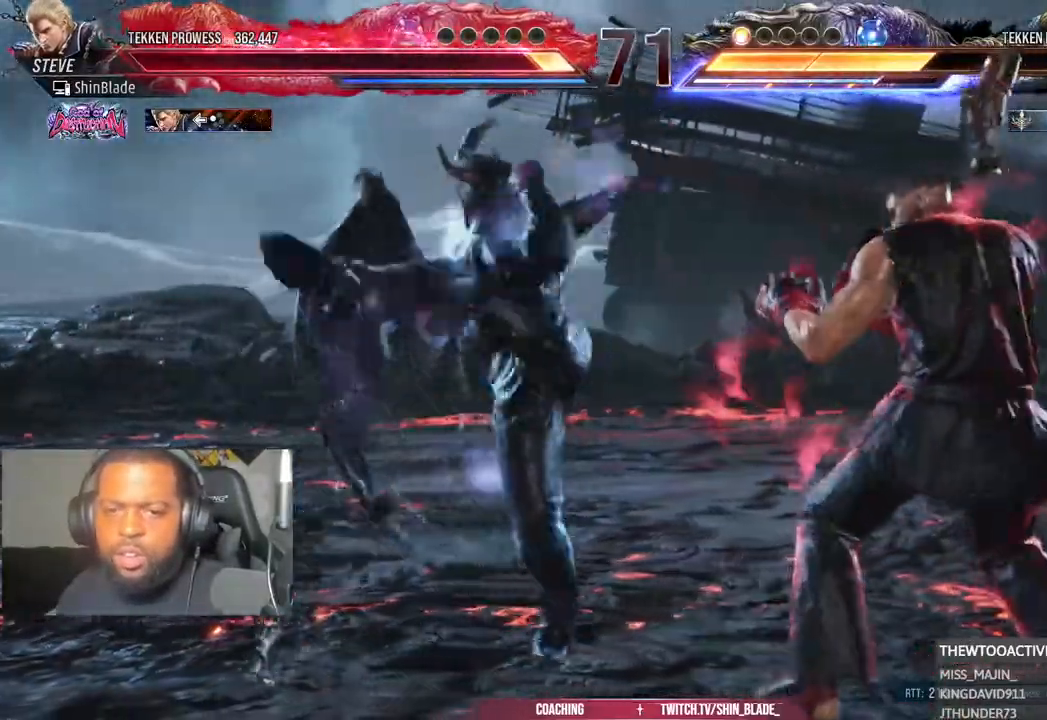
{"dt_ms": 500, "buttons": [], "left_stick": "center", "right_stick": "center", "events": [[417, "DPAD_RIGHT", "up"]]}
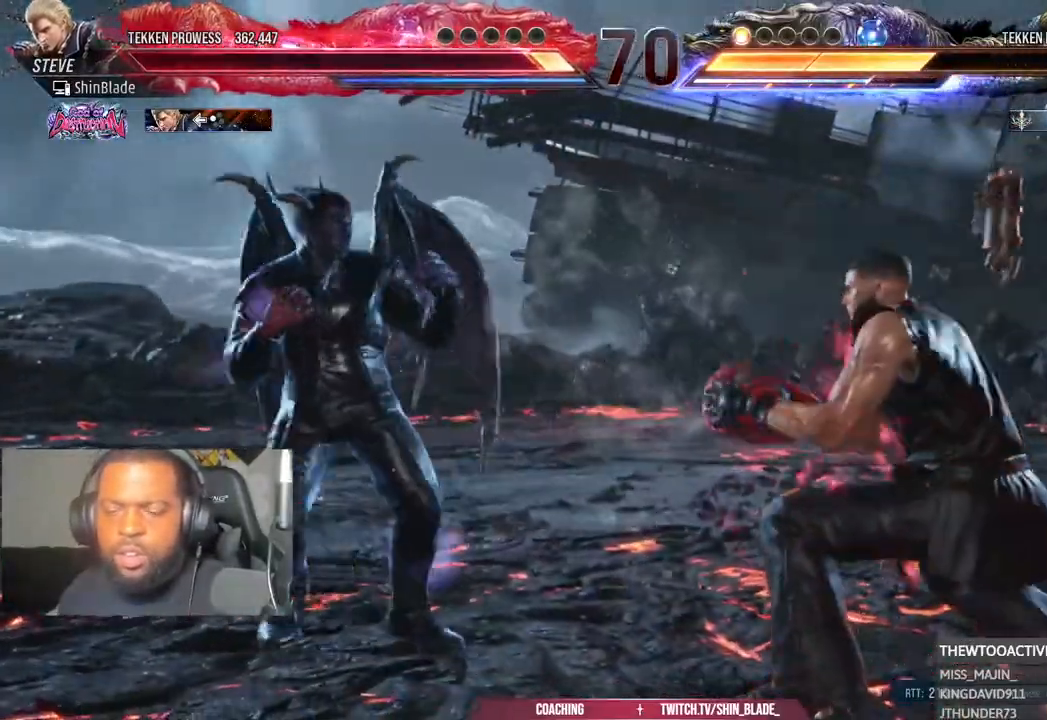
{"dt_ms": 500, "buttons": ["CROSS", "CIRCLE", "DPAD_RIGHT"], "left_stick": "center", "right_stick": "center", "events": [[83, "DPAD_RIGHT", "down"], [167, "DPAD_RIGHT", "up"], [217, "DPAD_RIGHT", "down"], [400, "CIRCLE", "down"], [400, "CROSS", "down"]]}
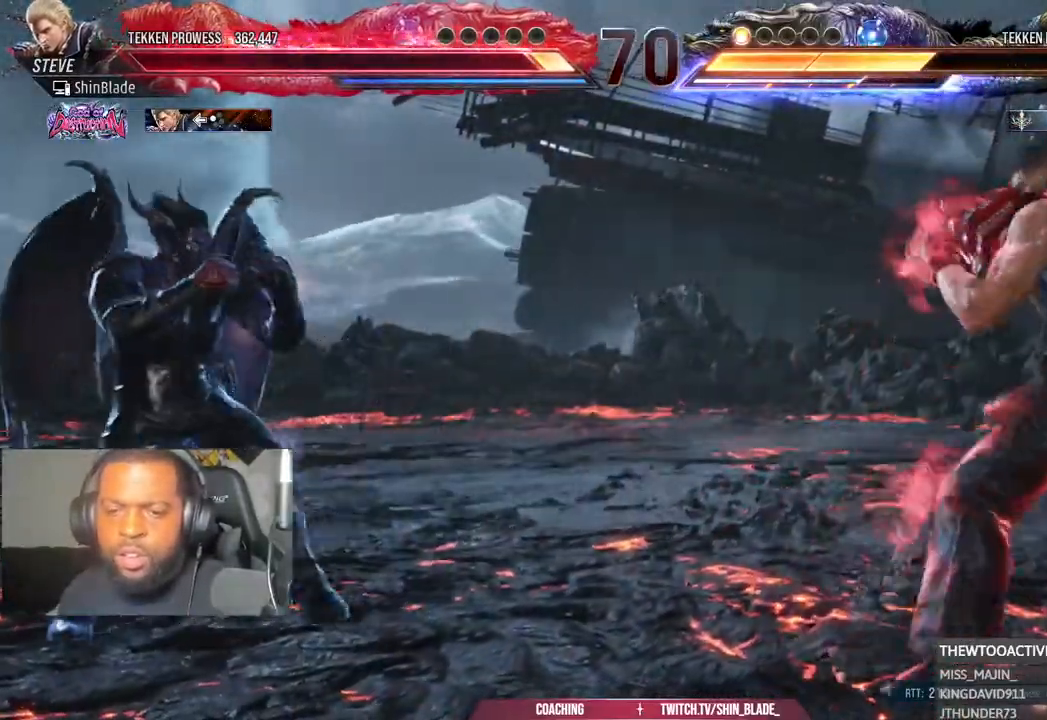
{"dt_ms": 500, "buttons": ["CROSS", "DPAD_UP", "DPAD_RIGHT"], "left_stick": "center", "right_stick": "center", "events": [[17, "CIRCLE", "up"], [17, "CROSS", "up"], [67, "DPAD_DOWN", "down"], [150, "DPAD_DOWN", "up"], [200, "DPAD_RIGHT", "up"], [250, "DPAD_RIGHT", "down"], [383, "DPAD_UP", "down"], [433, "CROSS", "down"]]}
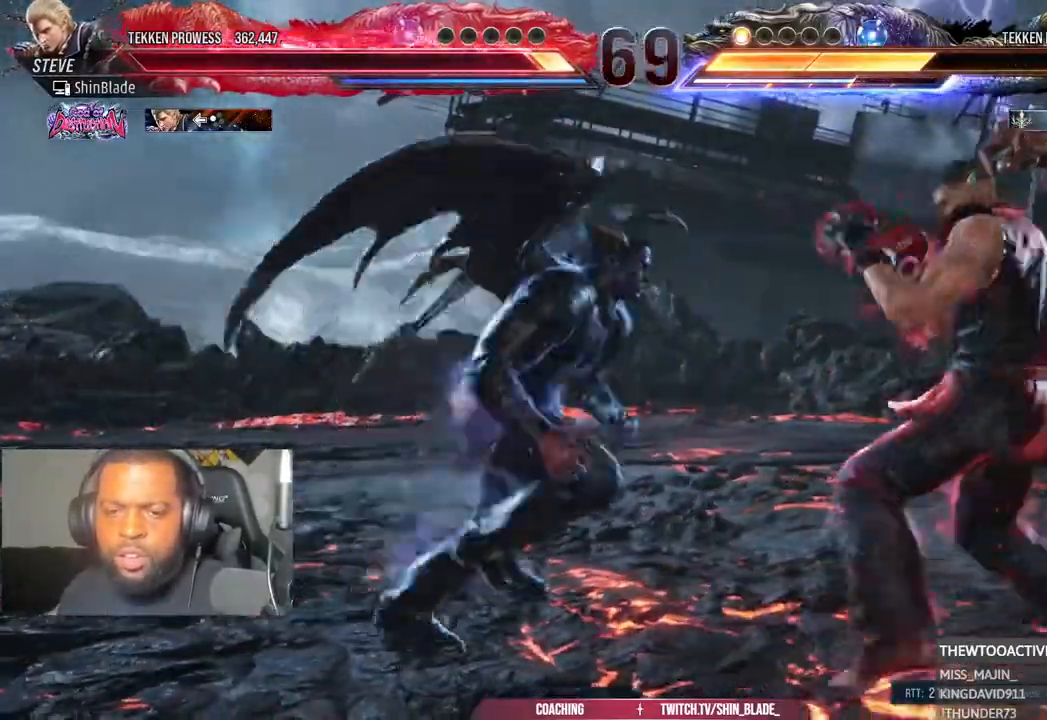
{"dt_ms": 500, "buttons": [], "left_stick": "center", "right_stick": "center", "events": [[67, "CROSS", "up"], [67, "DPAD_UP", "up"], [100, "DPAD_RIGHT", "up"]]}
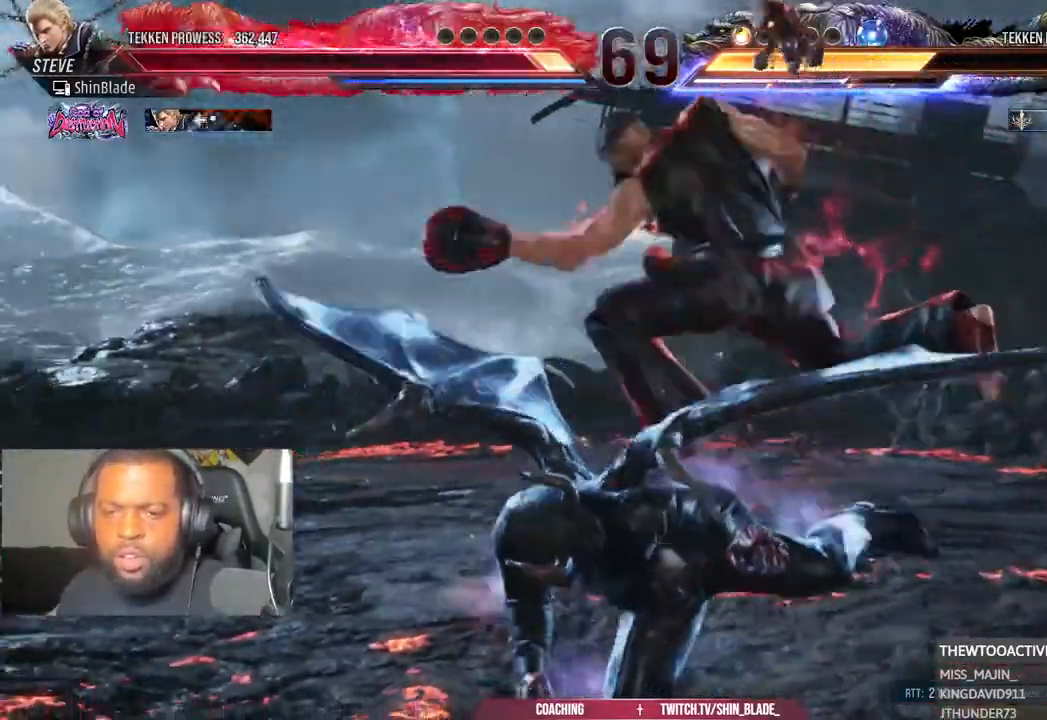
{"dt_ms": 500, "buttons": ["DPAD_DOWN", "DPAD_LEFT"], "left_stick": "center", "right_stick": "center"}
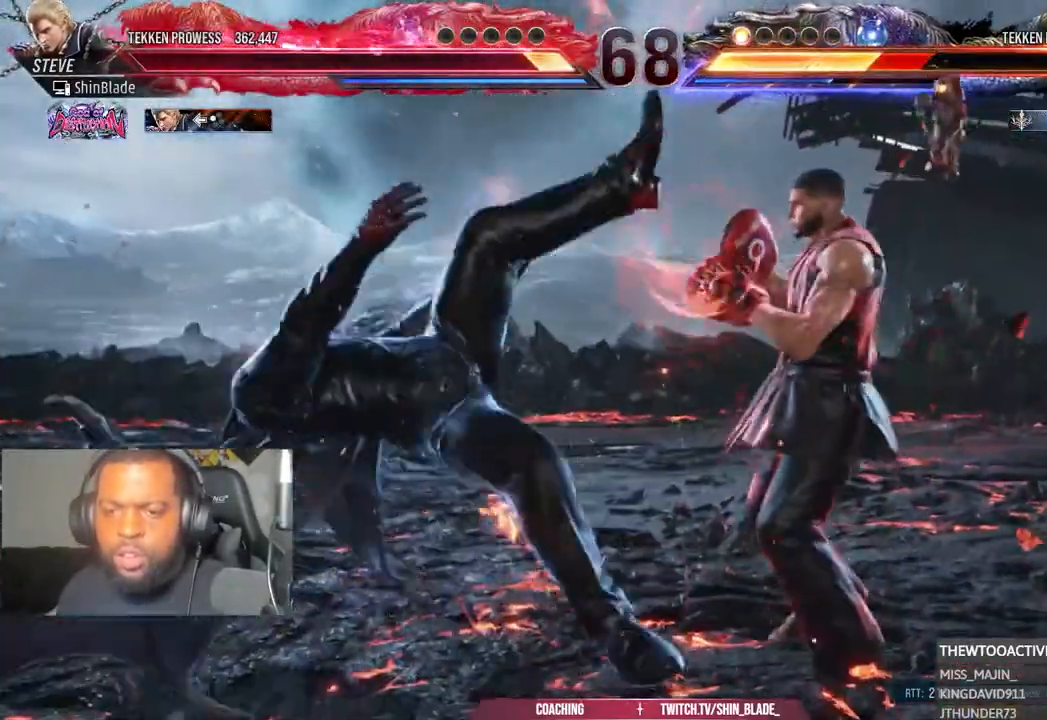
{"dt_ms": 500, "buttons": [], "left_stick": "center", "right_stick": "center", "events": [[50, "SQUARE", "down"], [150, "TRIANGLE", "down"], [200, "SQUARE", "up"], [217, "DPAD_DOWN", "up"], [233, "DPAD_LEFT", "up"], [267, "SQUARE", "down"], [333, "SQUARE", "up"], [333, "TRIANGLE", "up"], [400, "SQUARE", "down"], [483, "SQUARE", "up"]]}
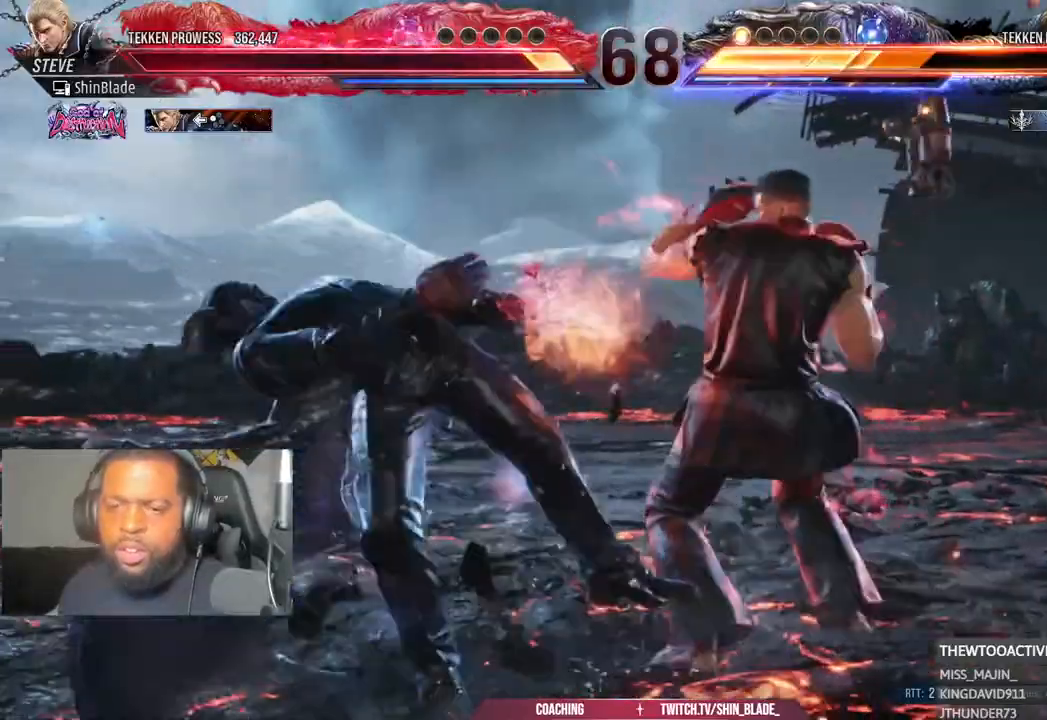
{"dt_ms": 500, "buttons": ["DPAD_LEFT"], "left_stick": "center", "right_stick": "center", "events": [[33, "SQUARE", "down"], [283, "SQUARE", "up"], [433, "DPAD_LEFT", "down"]]}
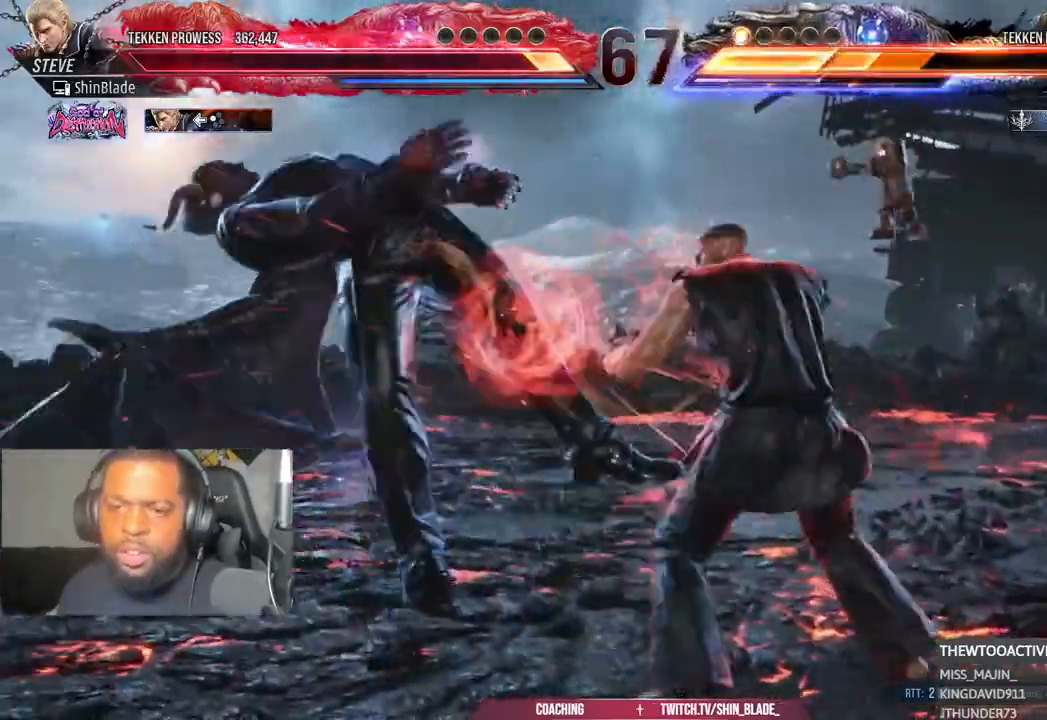
{"dt_ms": 500, "buttons": ["SQUARE", "TRIANGLE"], "left_stick": "center", "right_stick": "center", "events": [[17, "DPAD_LEFT", "up"], [83, "DPAD_LEFT", "down"], [183, "DPAD_DOWN", "down"], [200, "SQUARE", "down"], [267, "DPAD_LEFT", "up"], [283, "TRIANGLE", "down"], [317, "DPAD_DOWN", "up"], [317, "SQUARE", "up"], [383, "SQUARE", "down"]]}
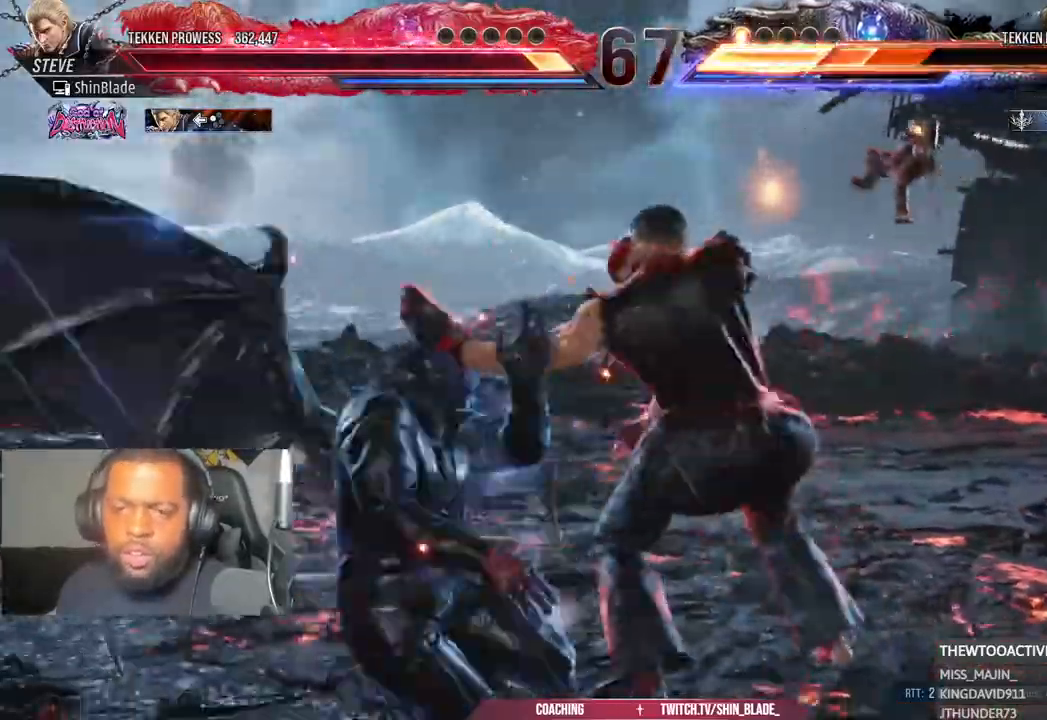
{"dt_ms": 500, "buttons": ["DPAD_RIGHT"], "left_stick": "center", "right_stick": "center", "events": [[33, "R1", "down"], [33, "TRIANGLE", "up"], [50, "R1", "up"], [100, "SQUARE", "up"], [167, "SQUARE", "down"], [300, "DPAD_RIGHT", "down"], [450, "SQUARE", "up"]]}
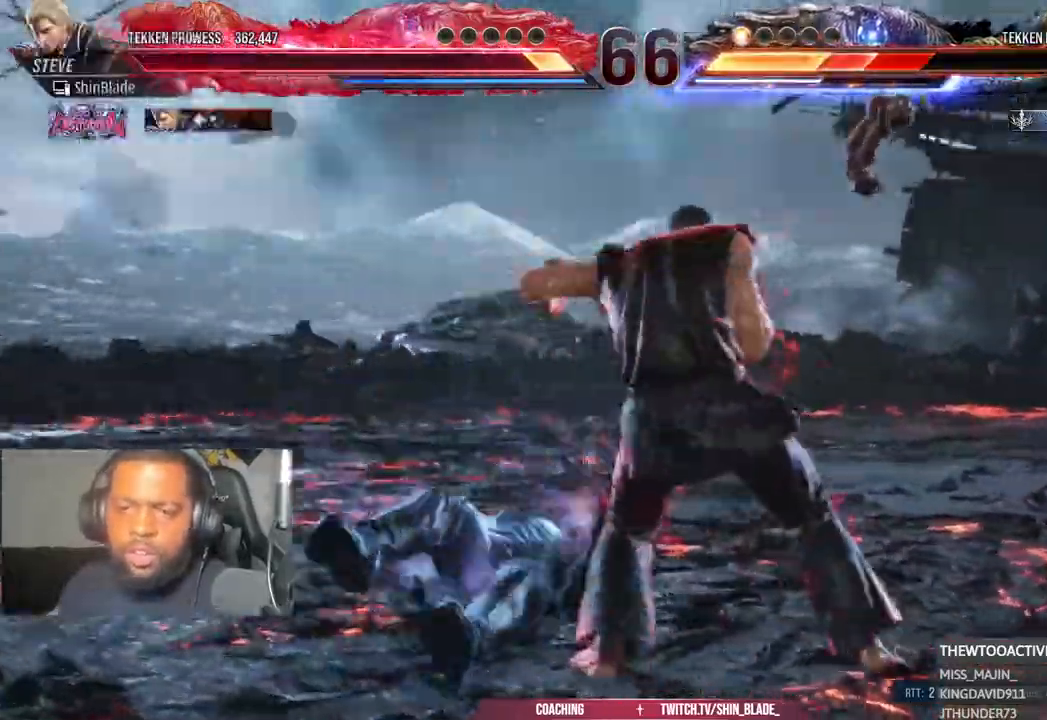
{"dt_ms": 500, "buttons": ["SQUARE", "TRIANGLE", "DPAD_RIGHT"], "left_stick": "center", "right_stick": "center", "events": [[217, "TRIANGLE", "down"], [333, "TRIANGLE", "up"], [383, "TRIANGLE", "down"], [400, "DPAD_DOWN", "down"], [467, "SQUARE", "down"], [500, "DPAD_DOWN", "up"]]}
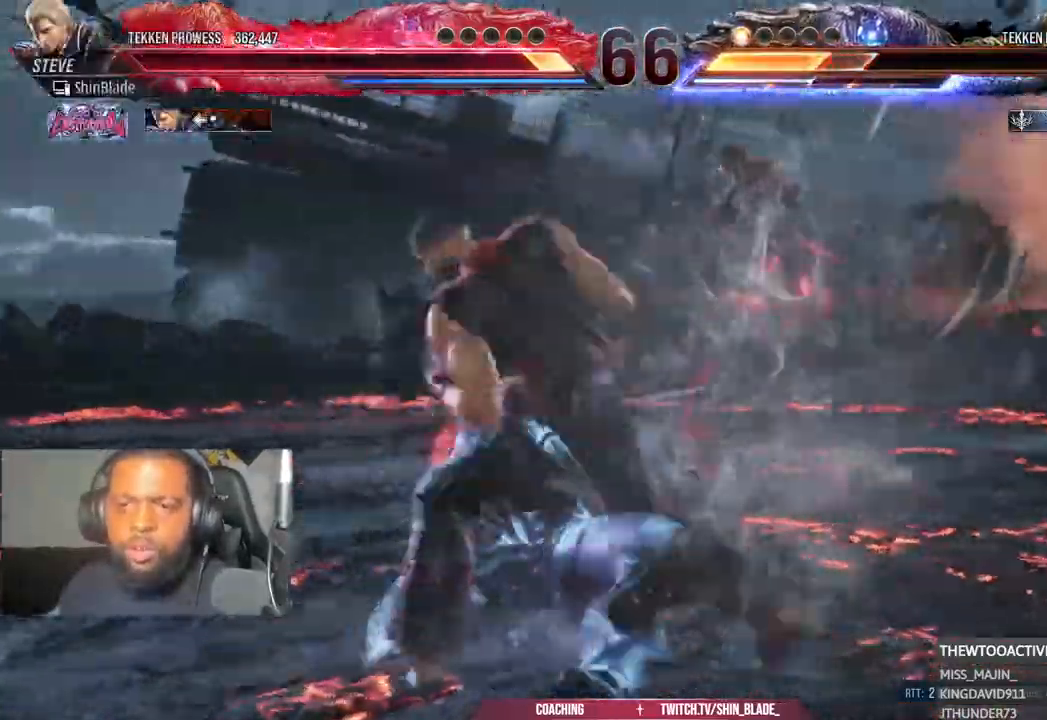
{"dt_ms": 500, "buttons": ["DPAD_LEFT"], "left_stick": "center", "right_stick": "center"}
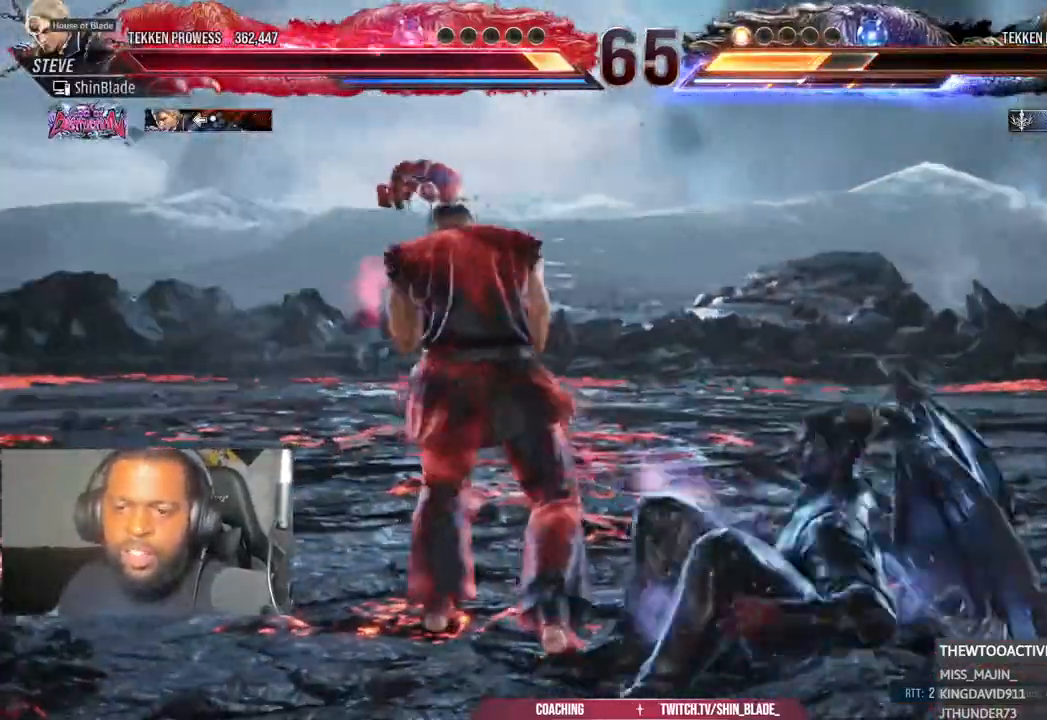
{"dt_ms": 500, "buttons": ["DPAD_LEFT"], "left_stick": "center", "right_stick": "down-left", "events": [[33, "left_stick", "left"], [100, "DPAD_DOWN", "down"], [133, "right_stick", "down-left"], [233, "left_stick", "center"], [367, "DPAD_DOWN", "up"]]}
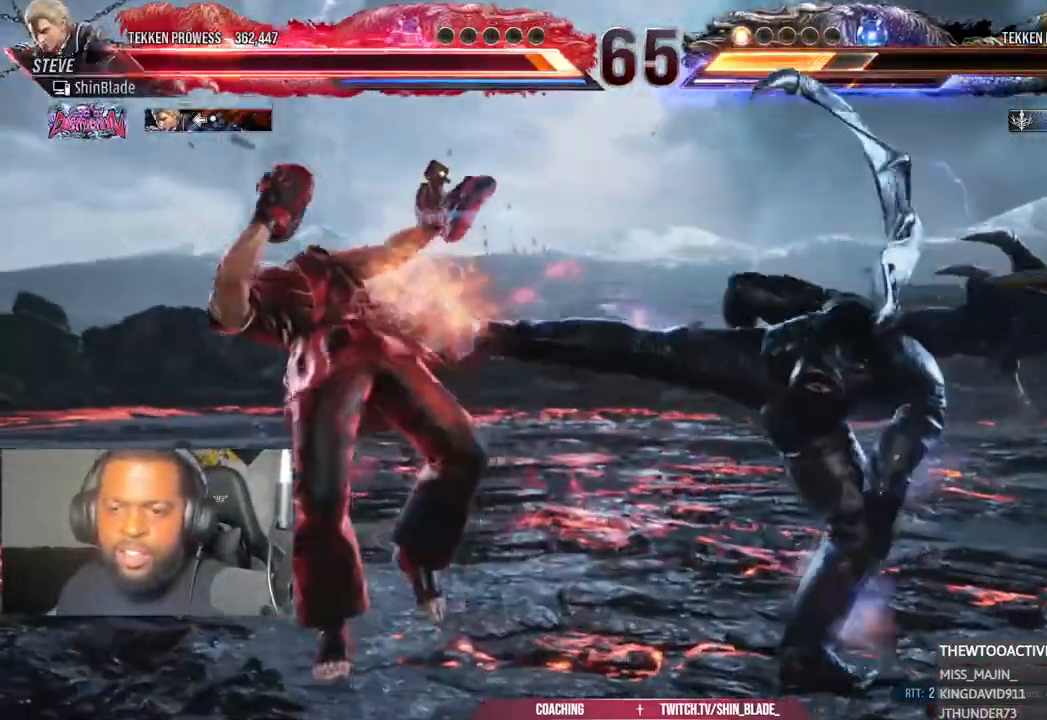
{"dt_ms": 500, "buttons": ["CROSS", "CIRCLE", "DPAD_LEFT"], "left_stick": "center", "right_stick": "down-left", "events": [[150, "DPAD_LEFT", "up"], [233, "DPAD_LEFT", "down"], [300, "DPAD_LEFT", "up"], [367, "DPAD_LEFT", "down"], [467, "CIRCLE", "down"], [467, "CROSS", "down"]]}
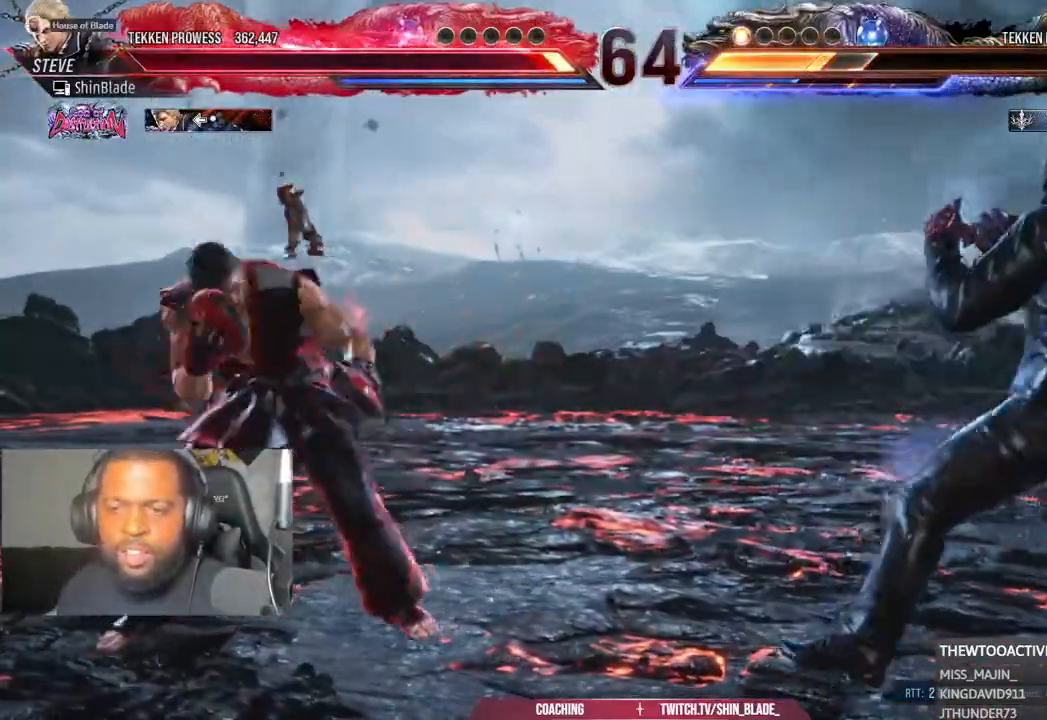
{"dt_ms": 500, "buttons": [], "left_stick": "center", "right_stick": "down-left", "events": [[67, "CIRCLE", "up"], [83, "CROSS", "up"], [217, "DPAD_DOWN", "down"], [300, "DPAD_DOWN", "up"], [333, "DPAD_LEFT", "up"], [383, "DPAD_LEFT", "down"], [500, "DPAD_LEFT", "up"]]}
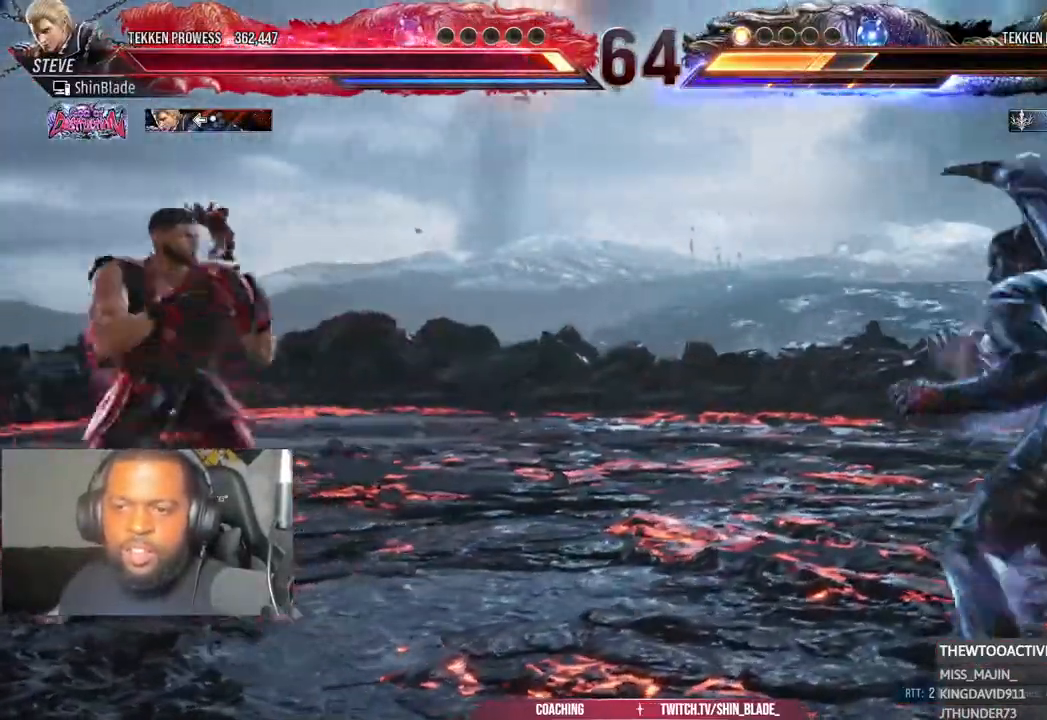
{"dt_ms": 500, "buttons": ["DPAD_RIGHT"], "left_stick": "center", "right_stick": "center"}
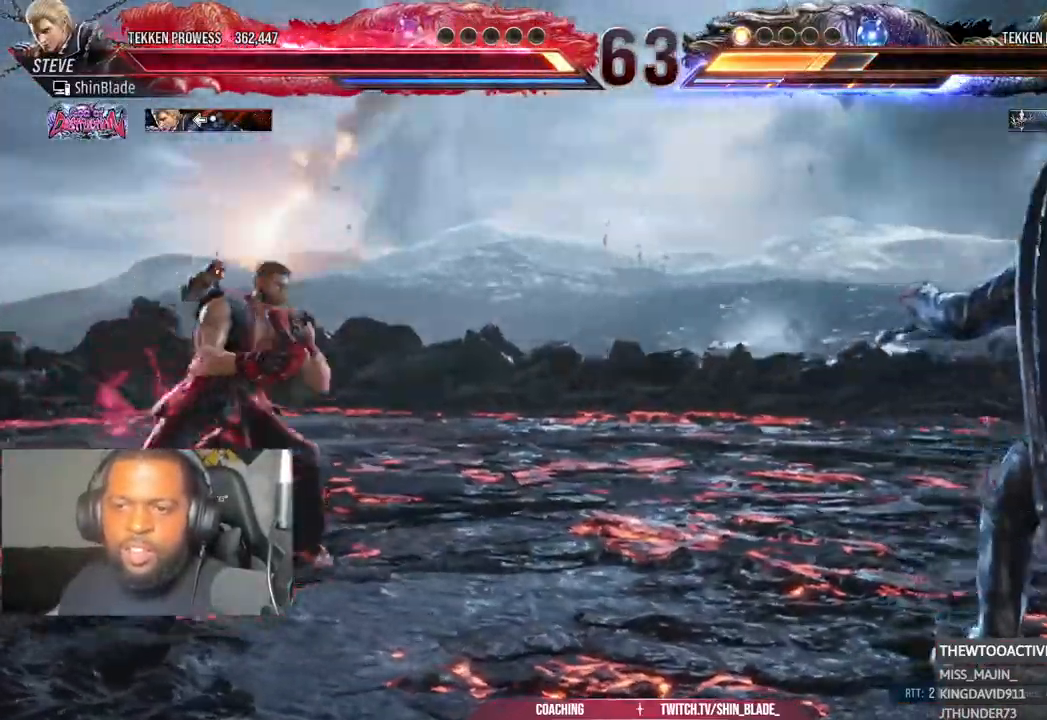
{"dt_ms": 500, "buttons": [], "left_stick": "center", "right_stick": "down-left", "events": [[33, "DPAD_RIGHT", "up"], [100, "DPAD_RIGHT", "down"], [100, "right_stick", "down-left"], [167, "right_stick", "center"], [317, "DPAD_RIGHT", "up"], [333, "R1", "down"], [383, "right_stick", "down-left"], [500, "R1", "up"]]}
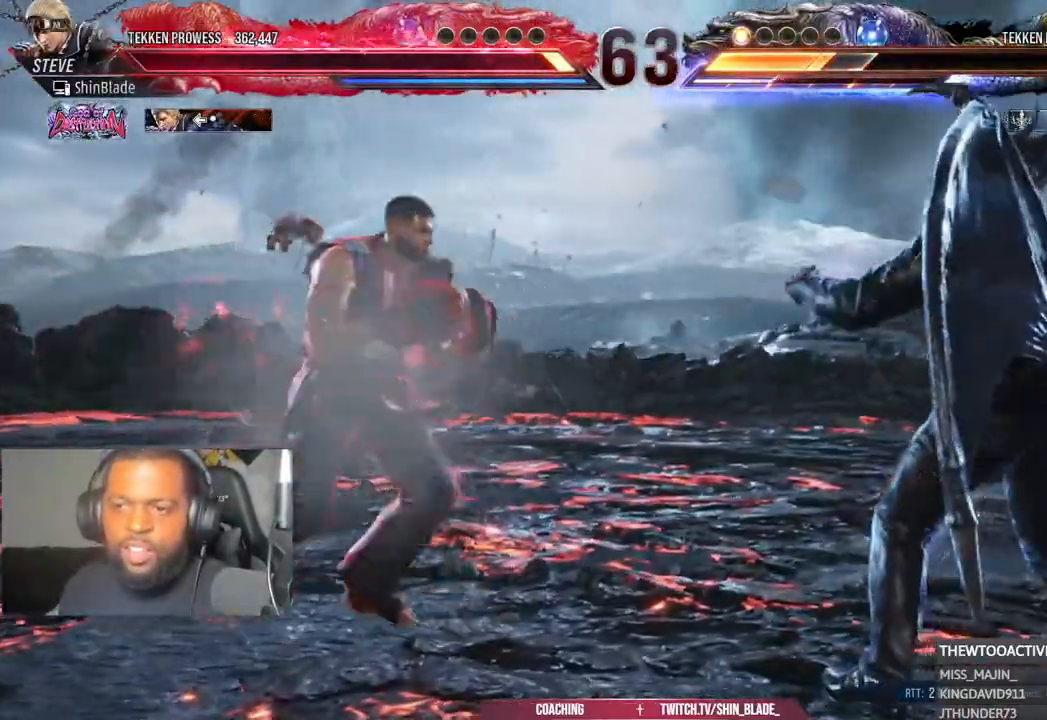
{"dt_ms": 500, "buttons": [], "left_stick": "center", "right_stick": "down-left", "events": [[150, "right_stick", "center"], [233, "right_stick", "down-left"]]}